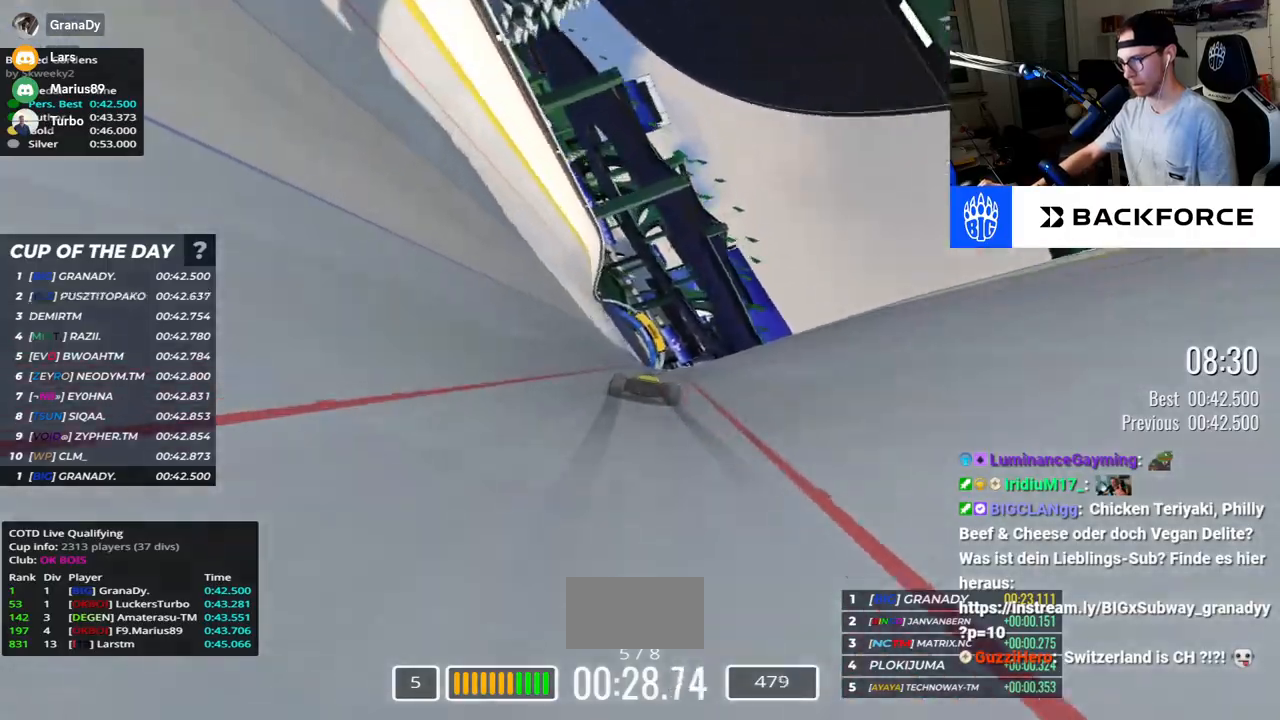
Gameplay with keyboard; each line is a JSON object with the keys held at the frame after it. "events" lists presses ("down") and releases ("up") of "down", "left", "right" and "up" between this image and that frame as [ms after this image, input, new state], when the widget could be followed in between. No other keys are recorded. Mouse input is not recorded.
{"keys": ["left", "up"], "events": [[500, "left", "down"]]}
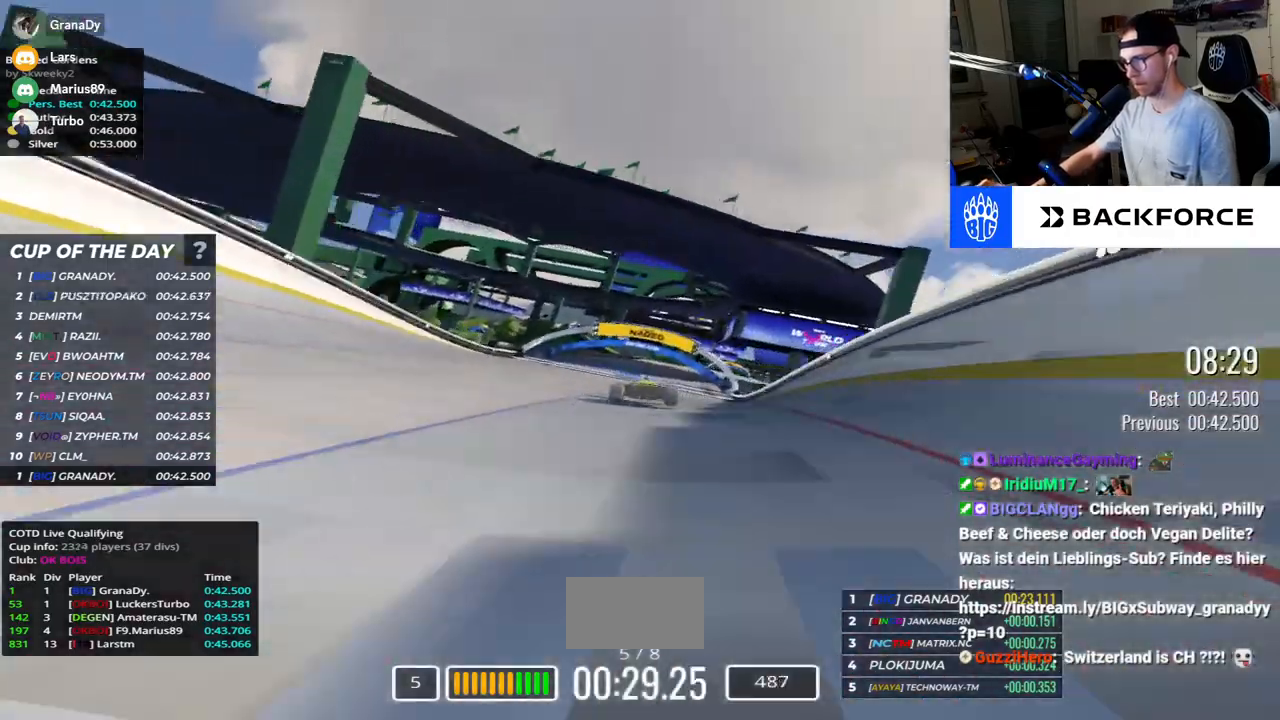
{"keys": ["up"]}
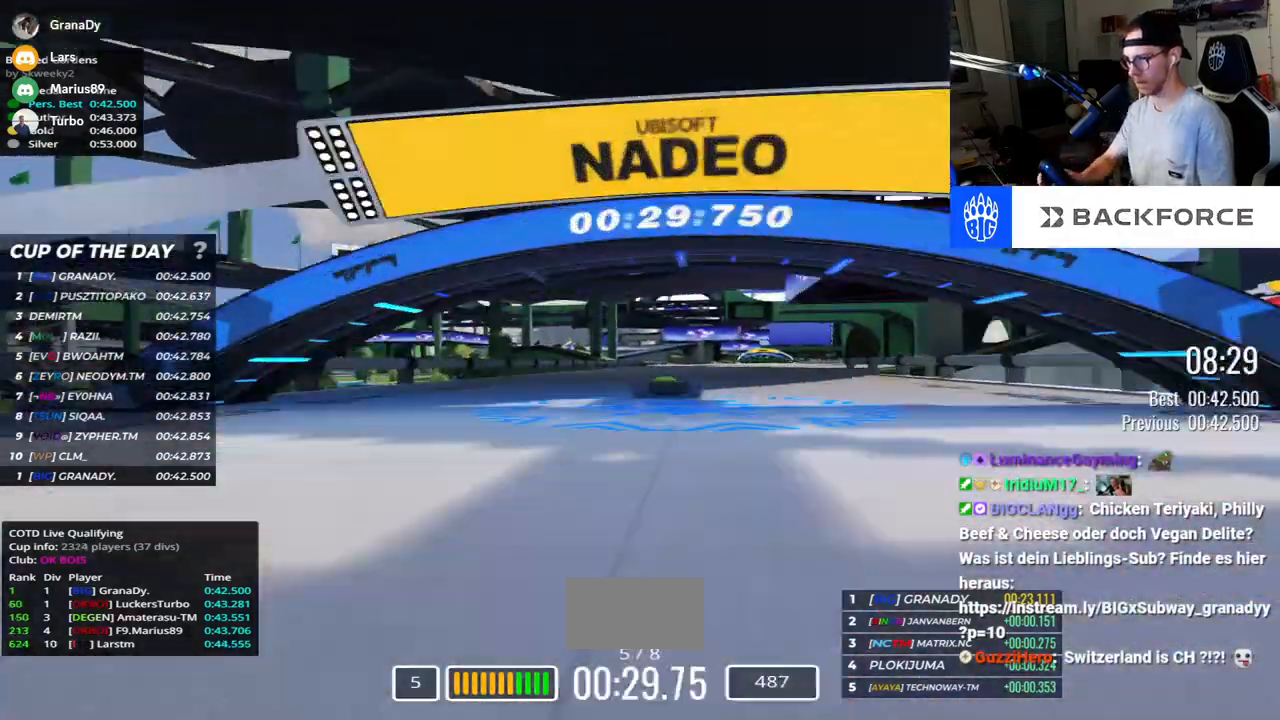
{"keys": ["right", "up"], "events": [[117, "right", "down"]]}
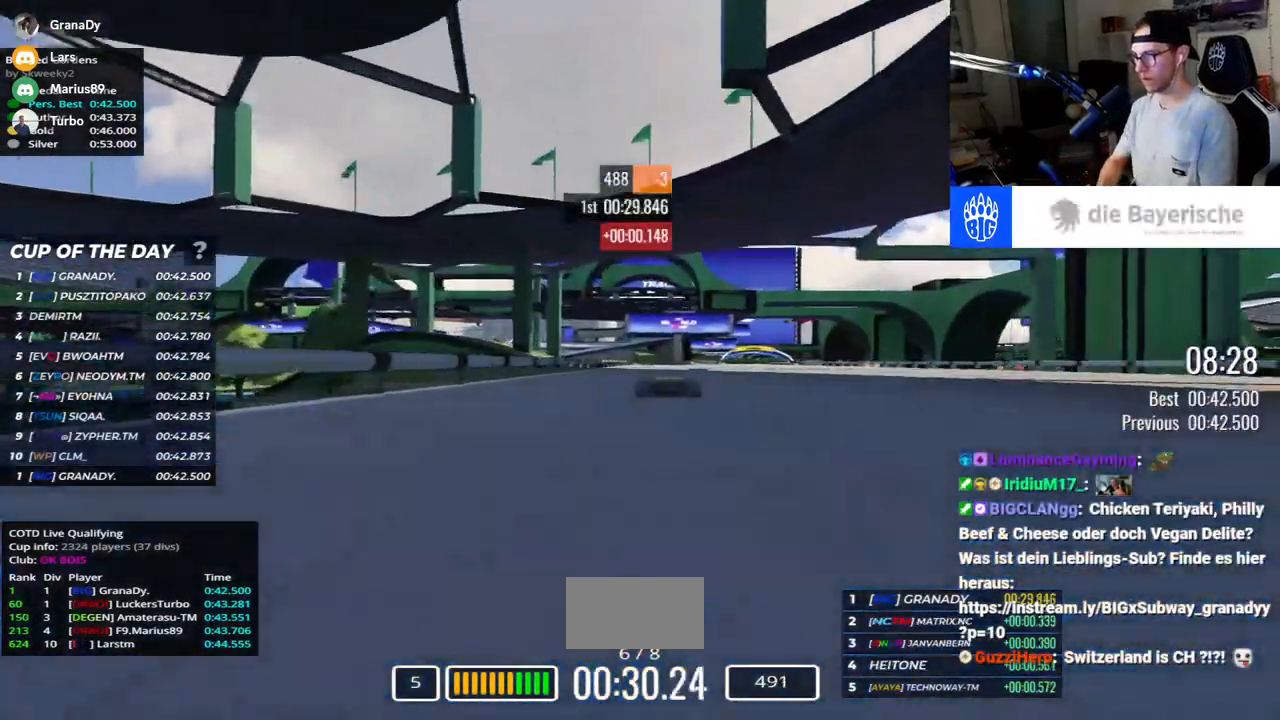
{"keys": ["up"], "events": [[367, "right", "up"]]}
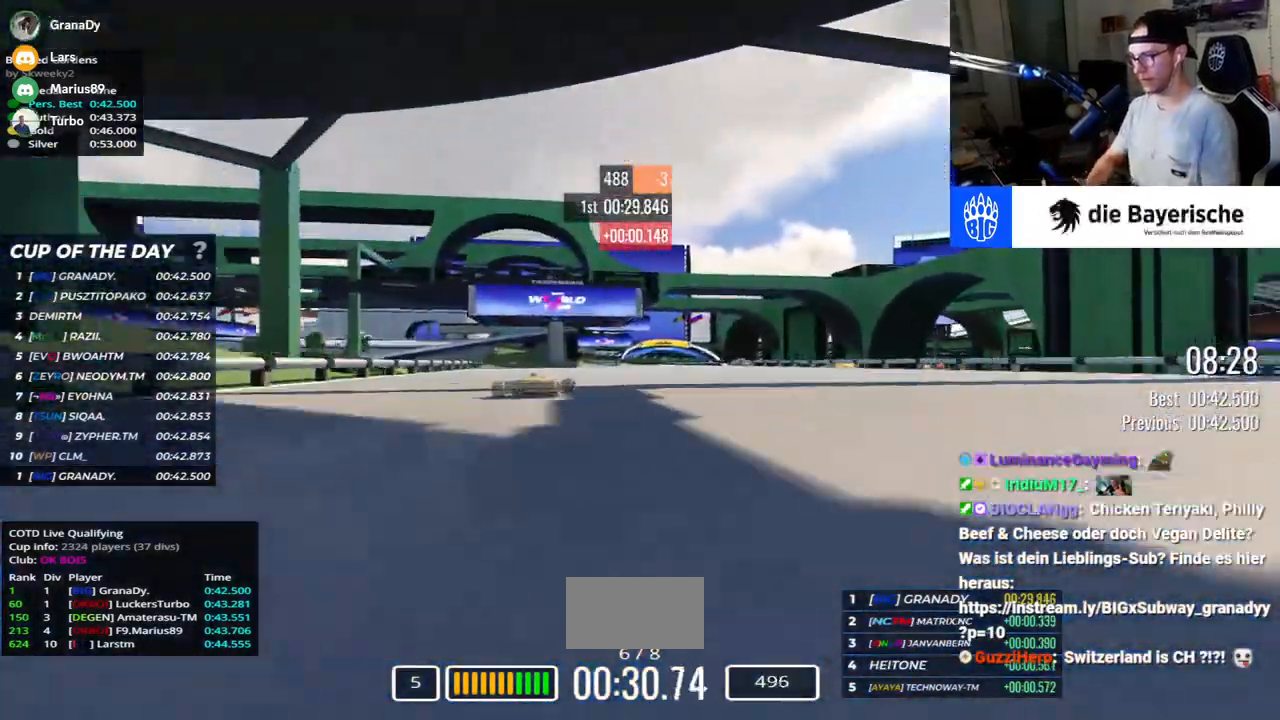
{"keys": ["left", "up"], "events": [[300, "left", "down"]]}
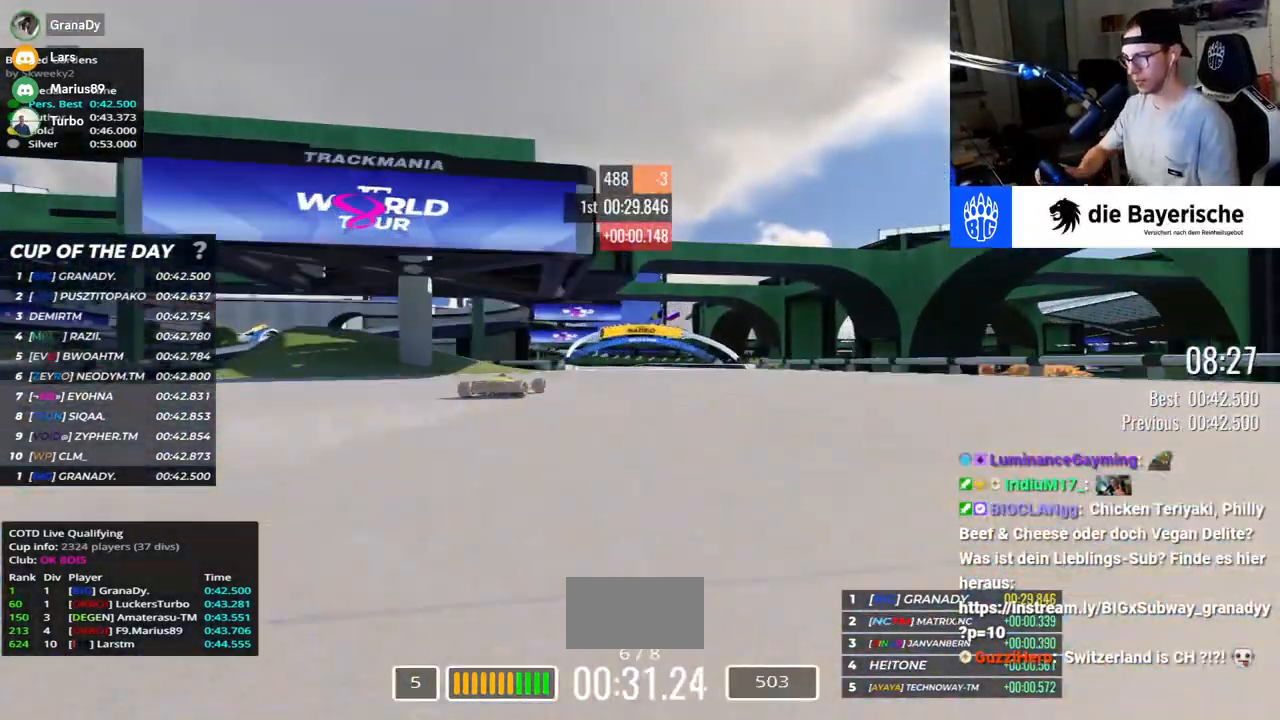
{"keys": ["left", "up"], "events": []}
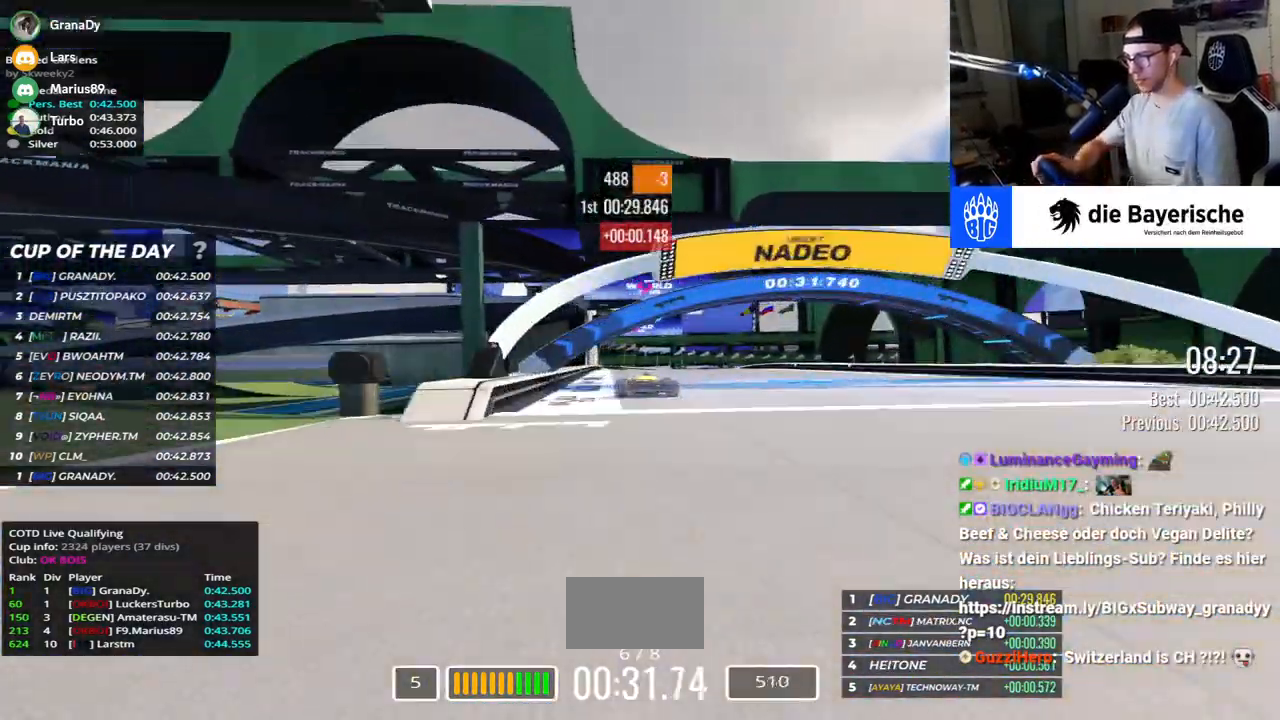
{"keys": ["right", "up"], "events": [[50, "left", "up"], [217, "right", "down"]]}
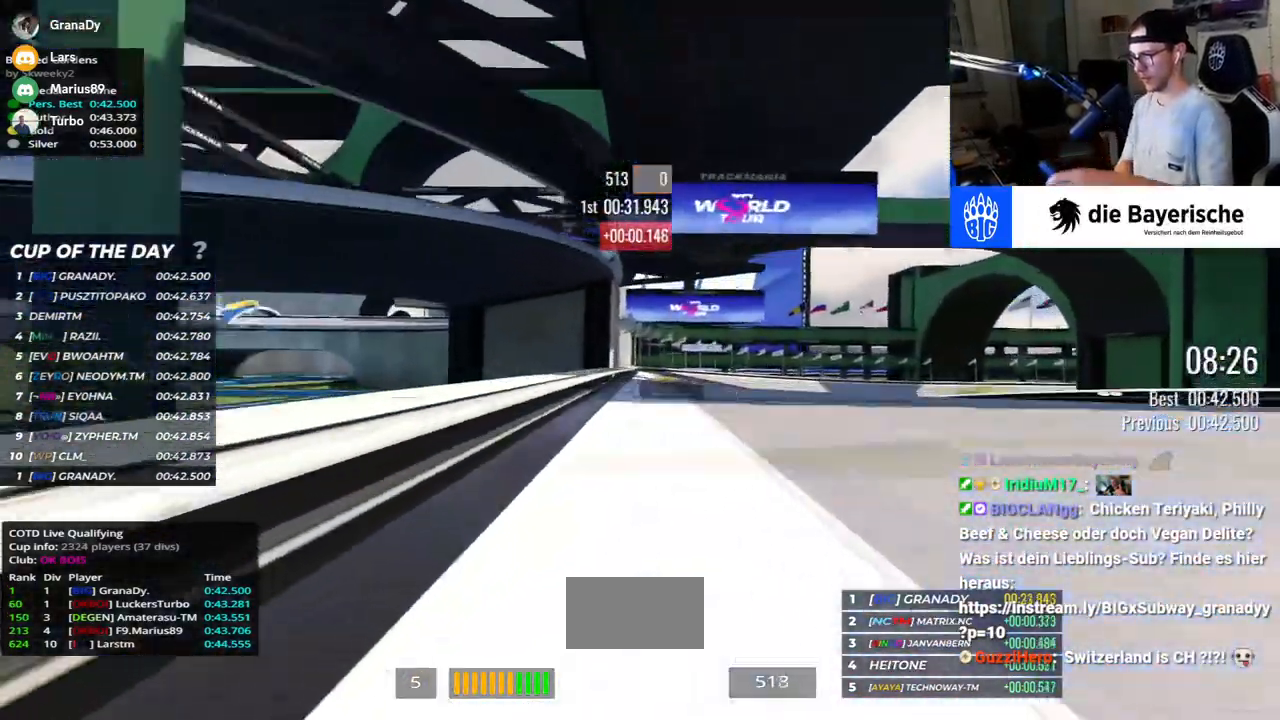
{"keys": ["down", "right", "up"], "events": [[317, "down", "down"]]}
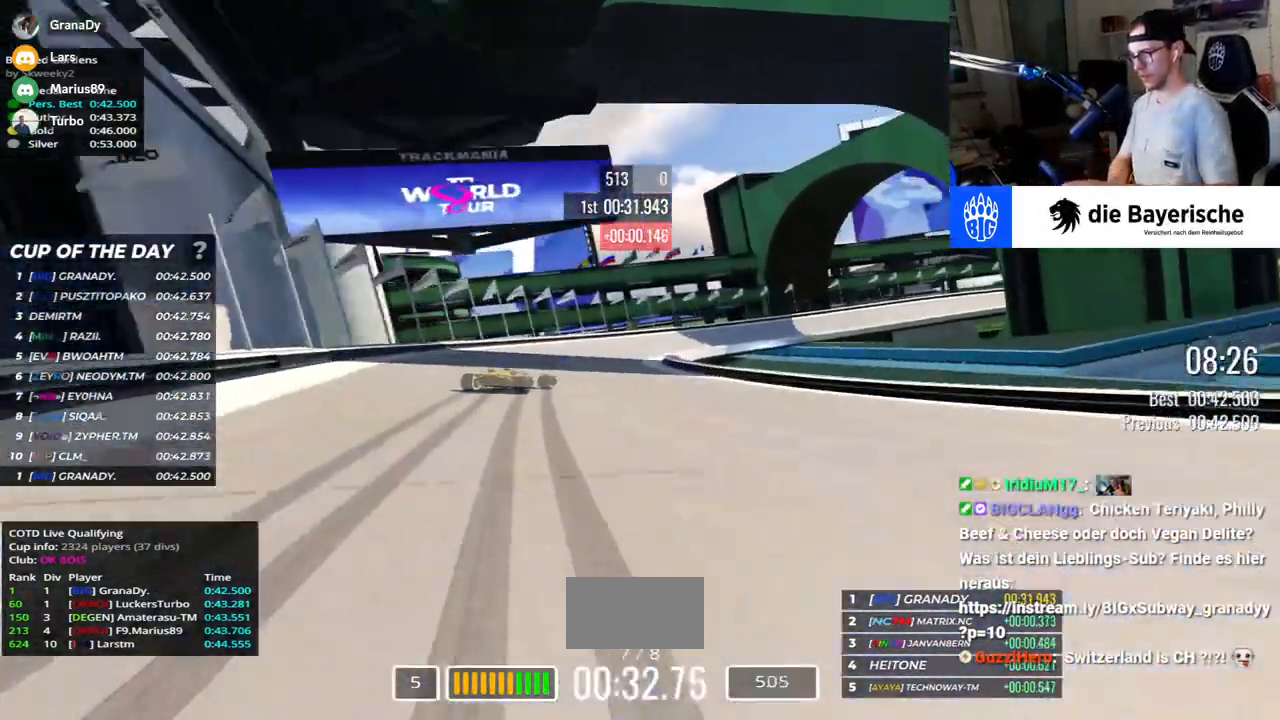
{"keys": ["right", "up"], "events": [[283, "down", "up"]]}
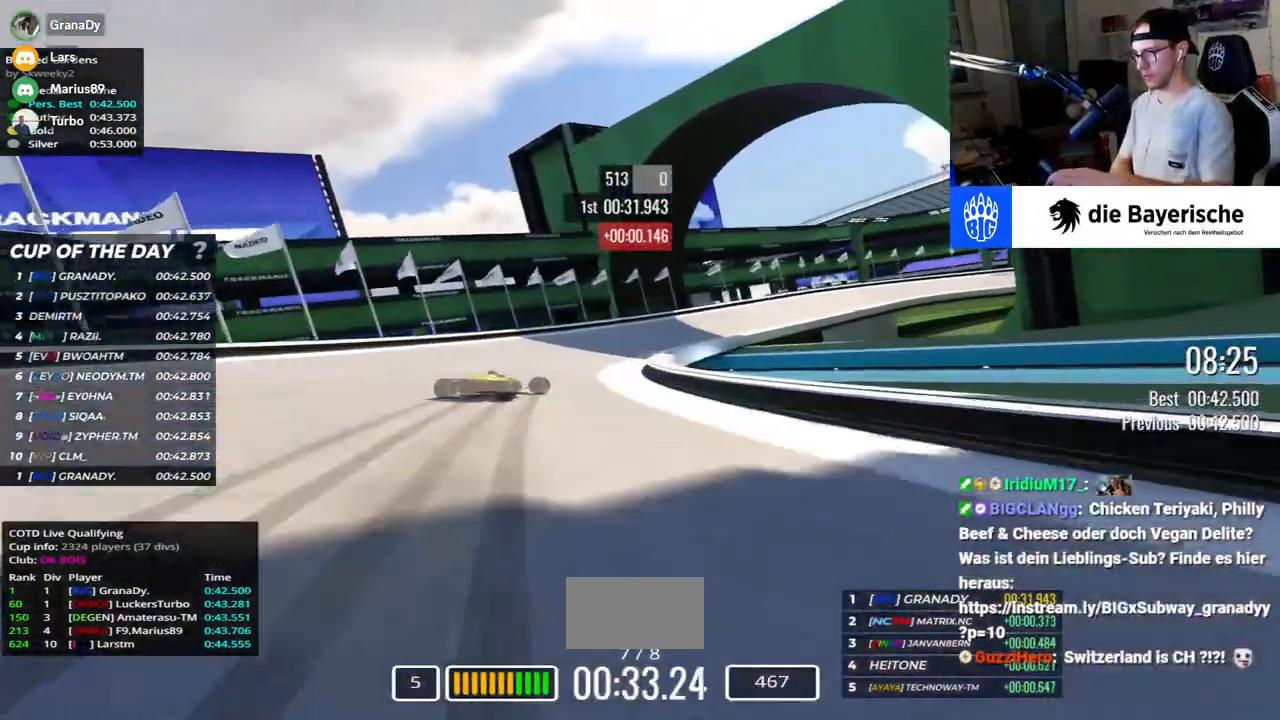
{"keys": ["down", "right", "up"], "events": [[500, "down", "down"]]}
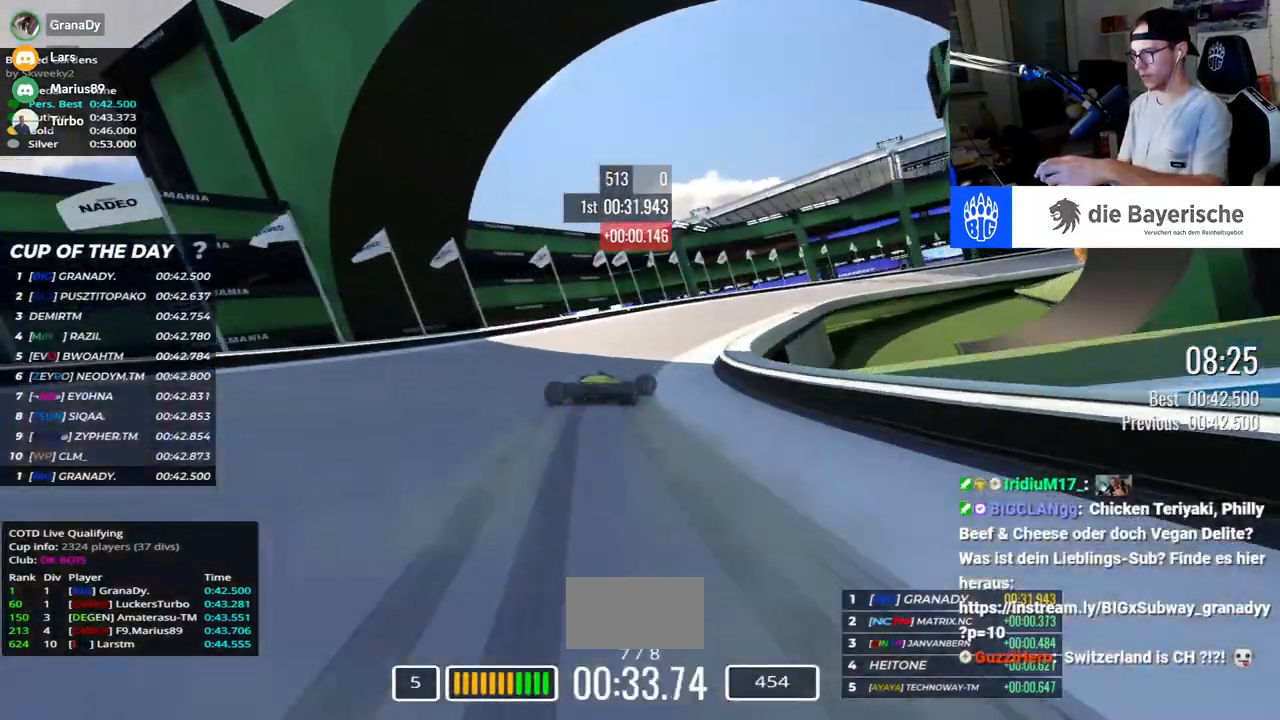
{"keys": ["right", "up"], "events": [[67, "down", "up"]]}
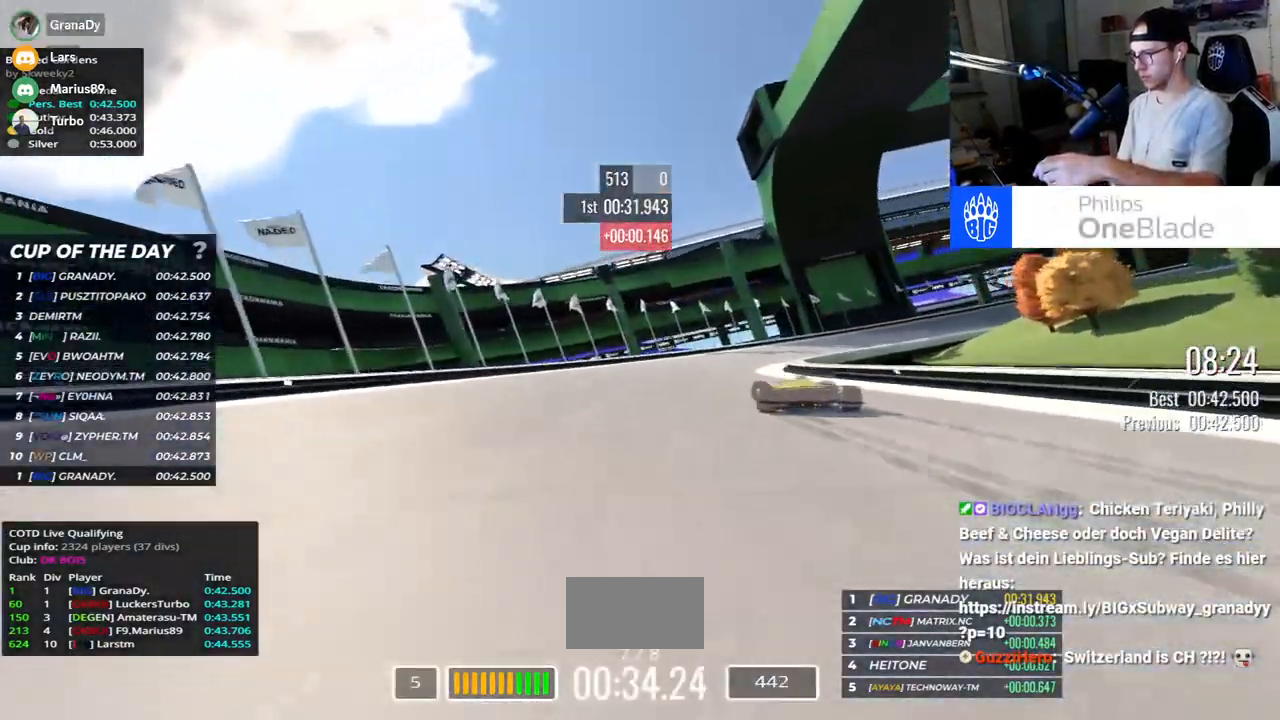
{"keys": ["right", "up"], "events": []}
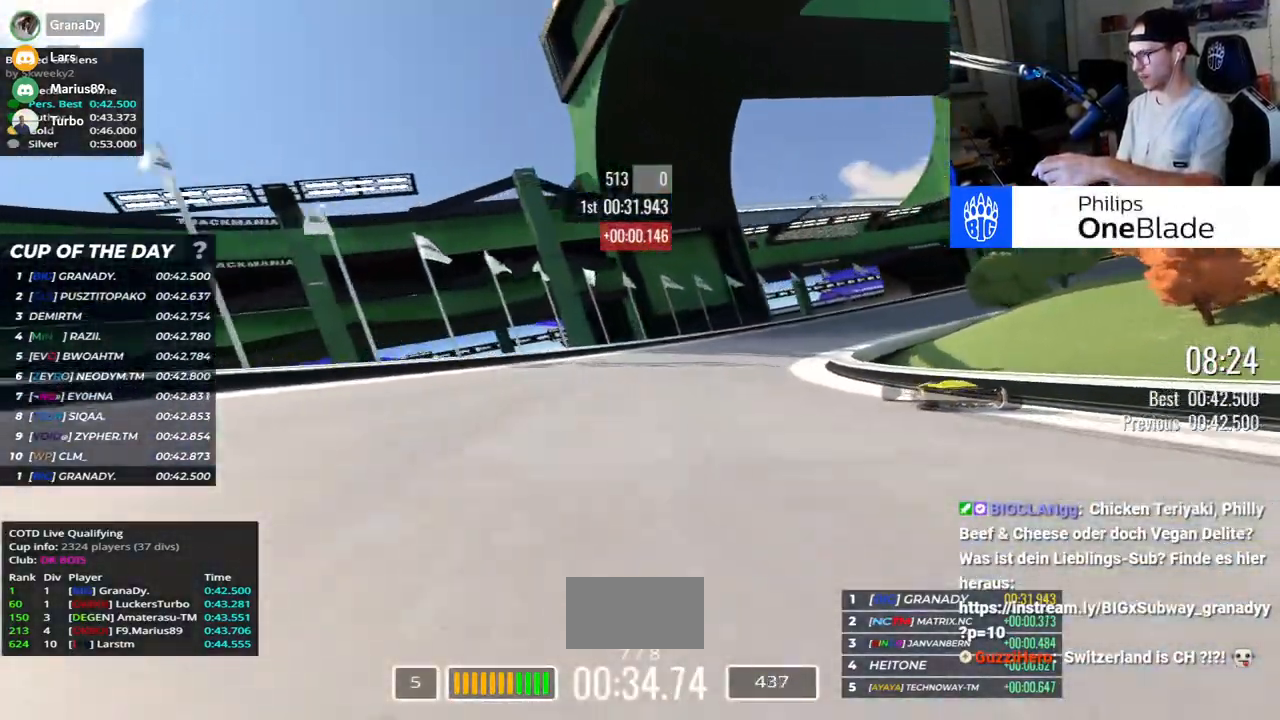
{"keys": ["up"], "events": [[483, "right", "up"]]}
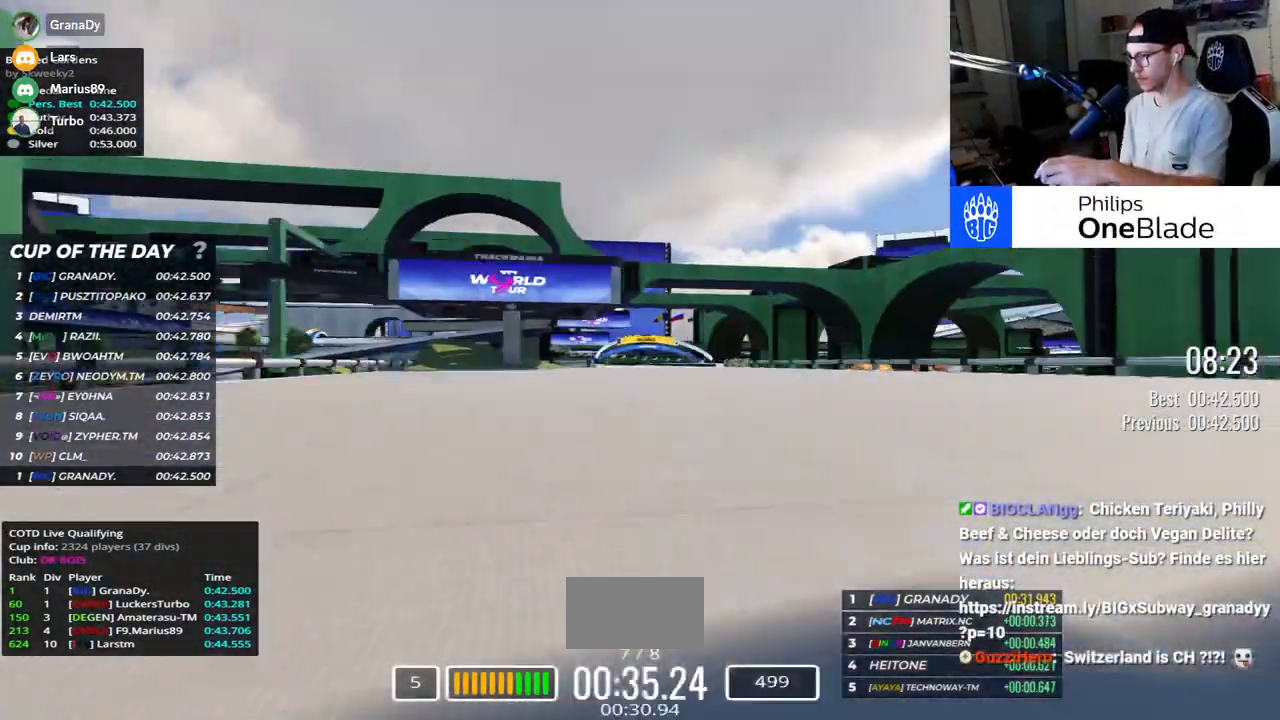
{"keys": ["left", "up"], "events": [[100, "left", "down"]]}
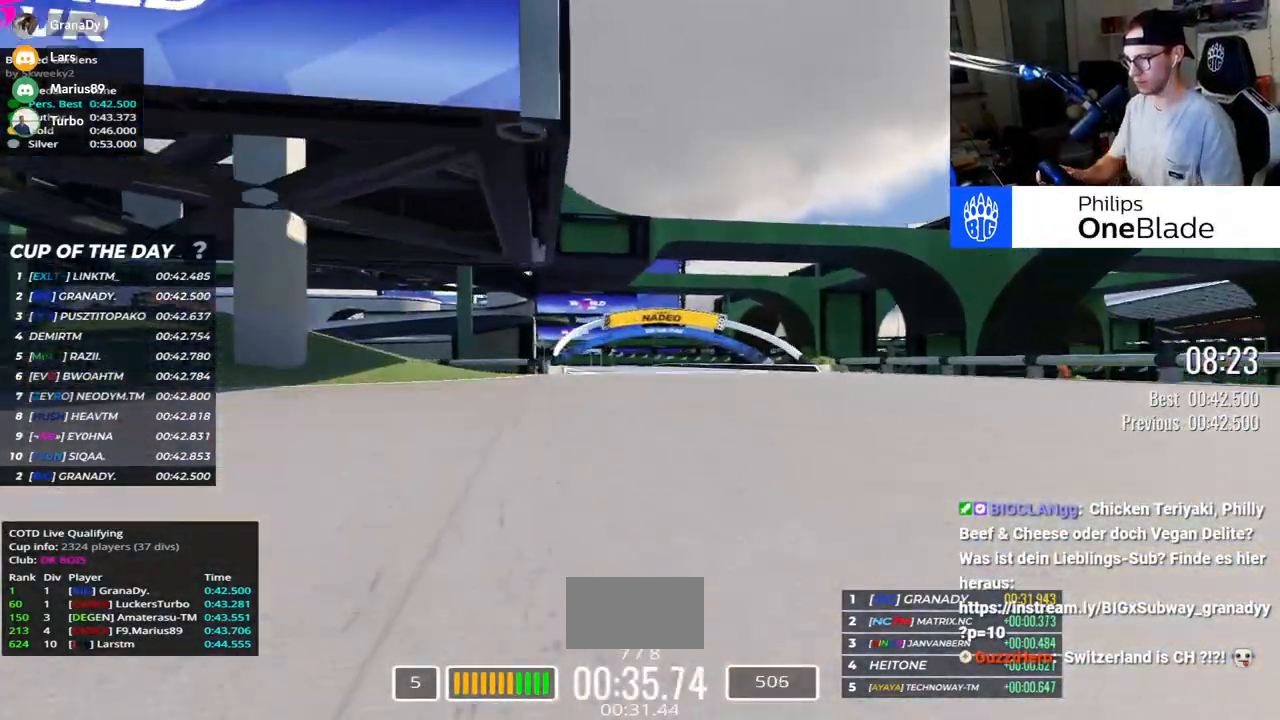
{"keys": ["right", "up"], "events": [[367, "left", "up"], [483, "right", "down"]]}
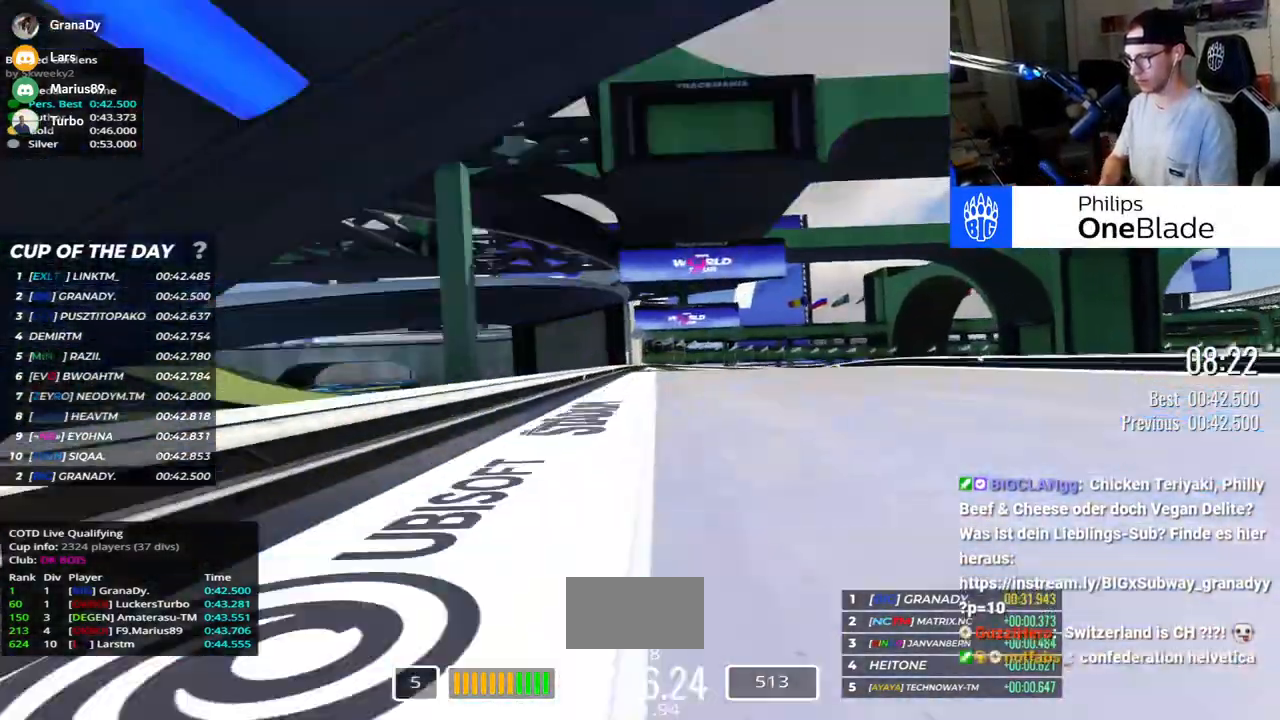
{"keys": ["right", "up"], "events": [[200, "right", "up"], [367, "right", "down"]]}
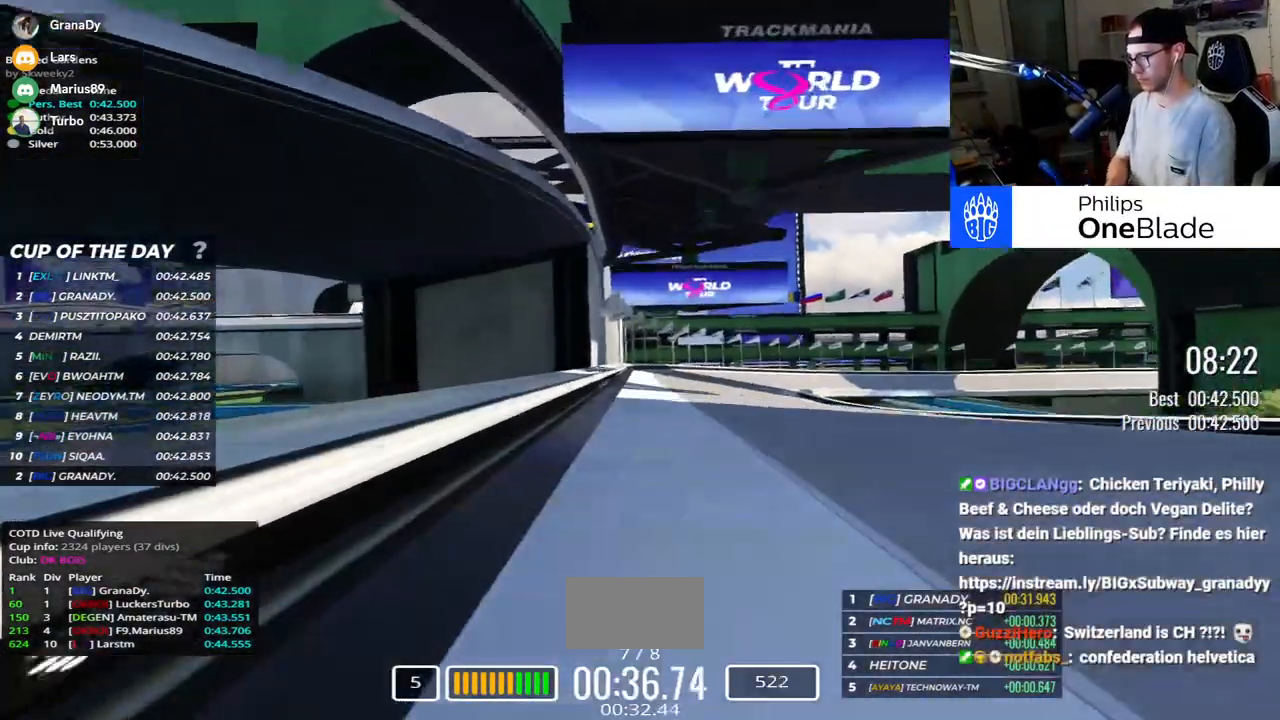
{"keys": ["right", "up"], "events": []}
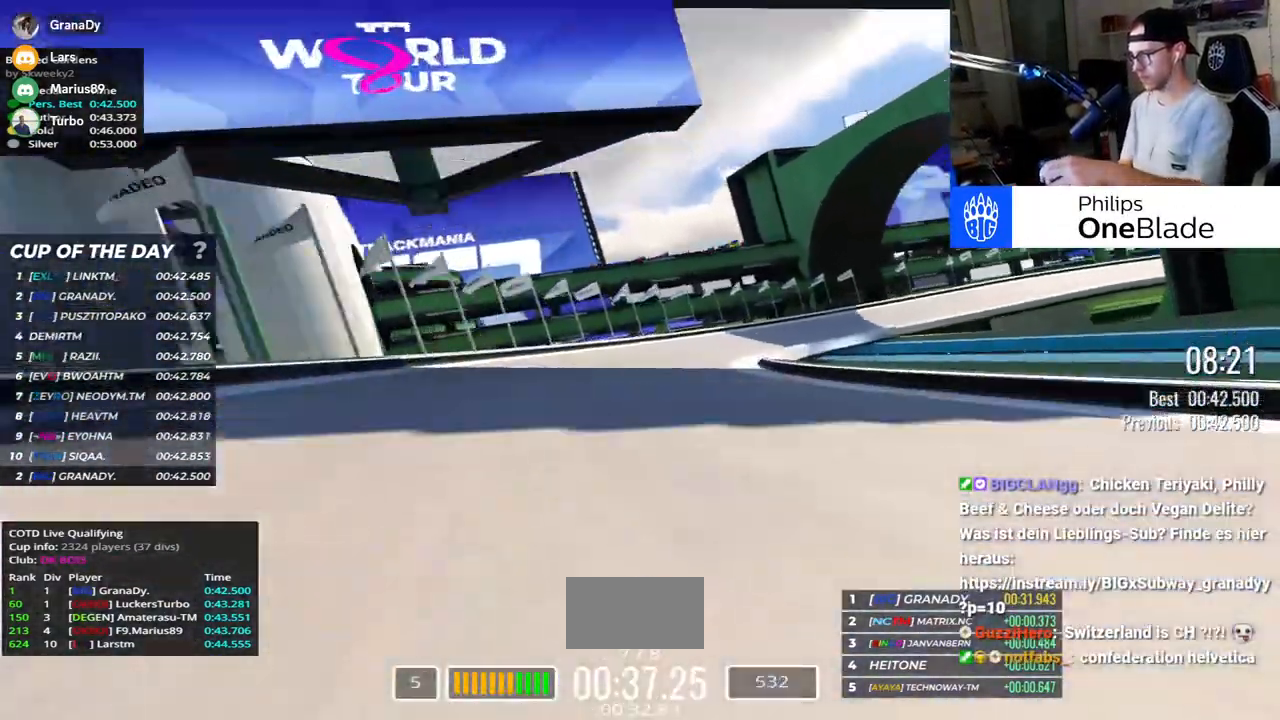
{"keys": ["right"], "events": [[200, "up", "up"]]}
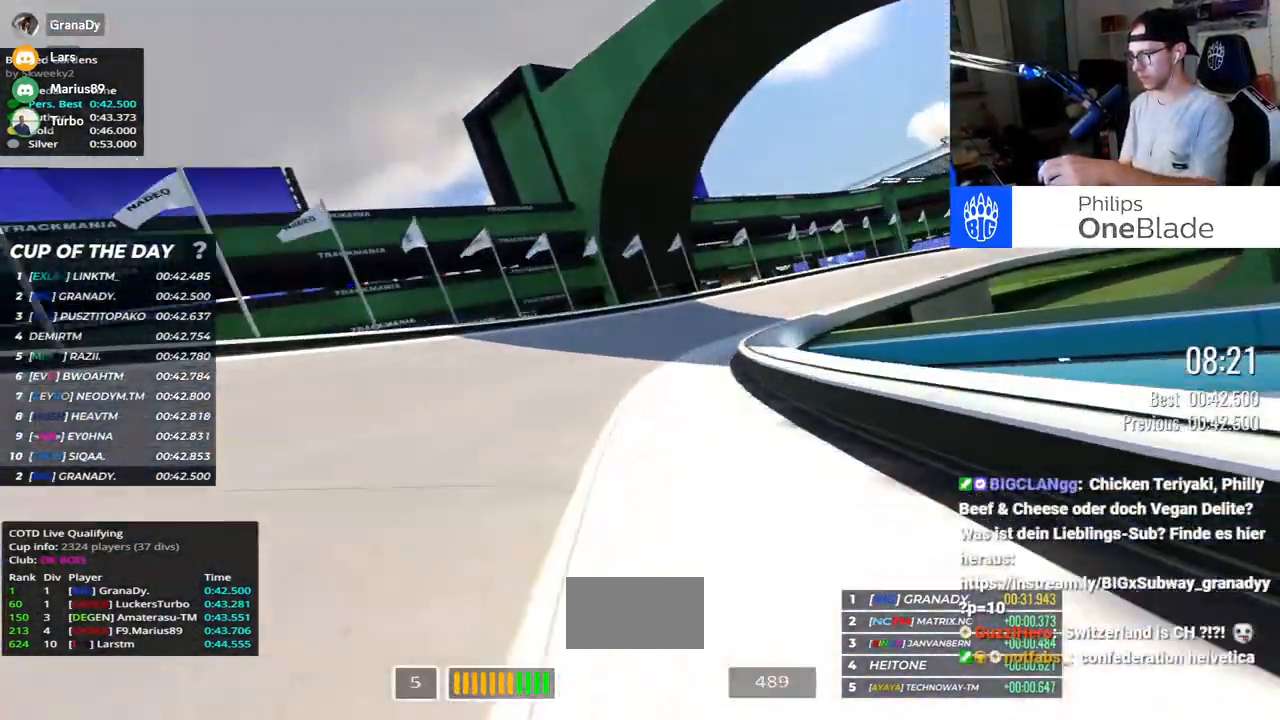
{"keys": ["right", "up"], "events": [[317, "up", "down"]]}
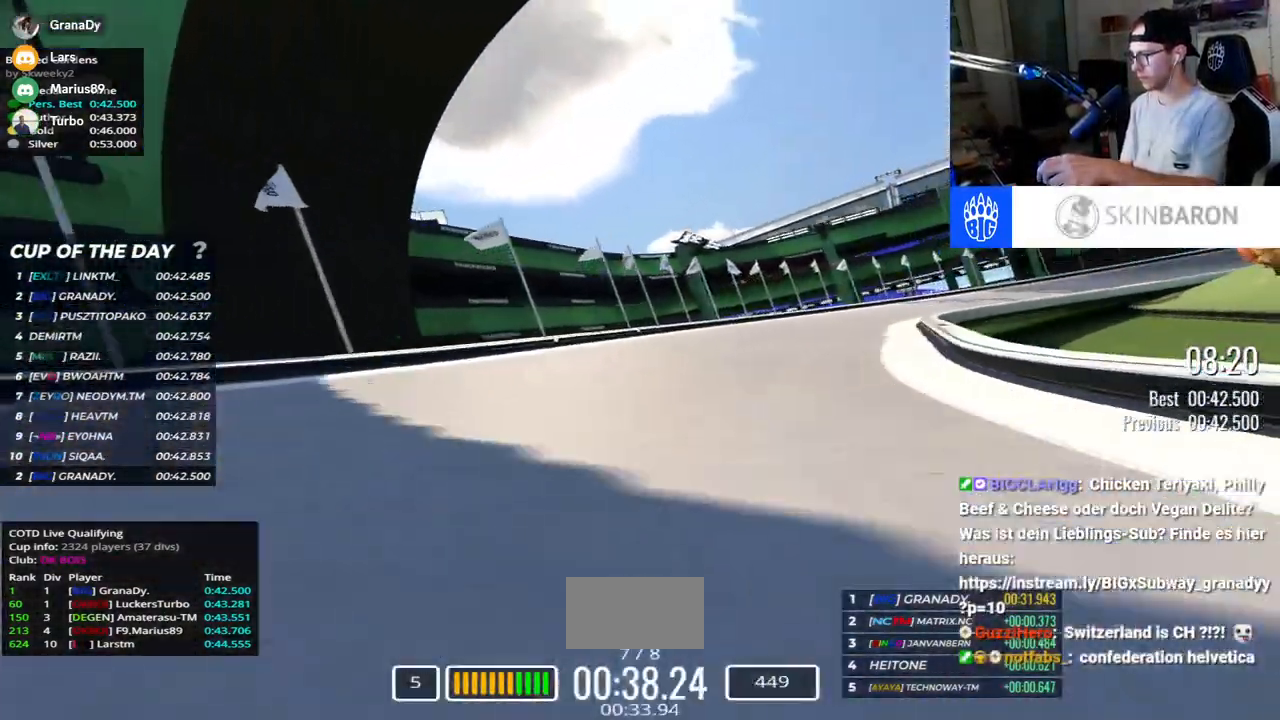
{"keys": ["left", "up"], "events": [[117, "right", "up"], [200, "left", "down"]]}
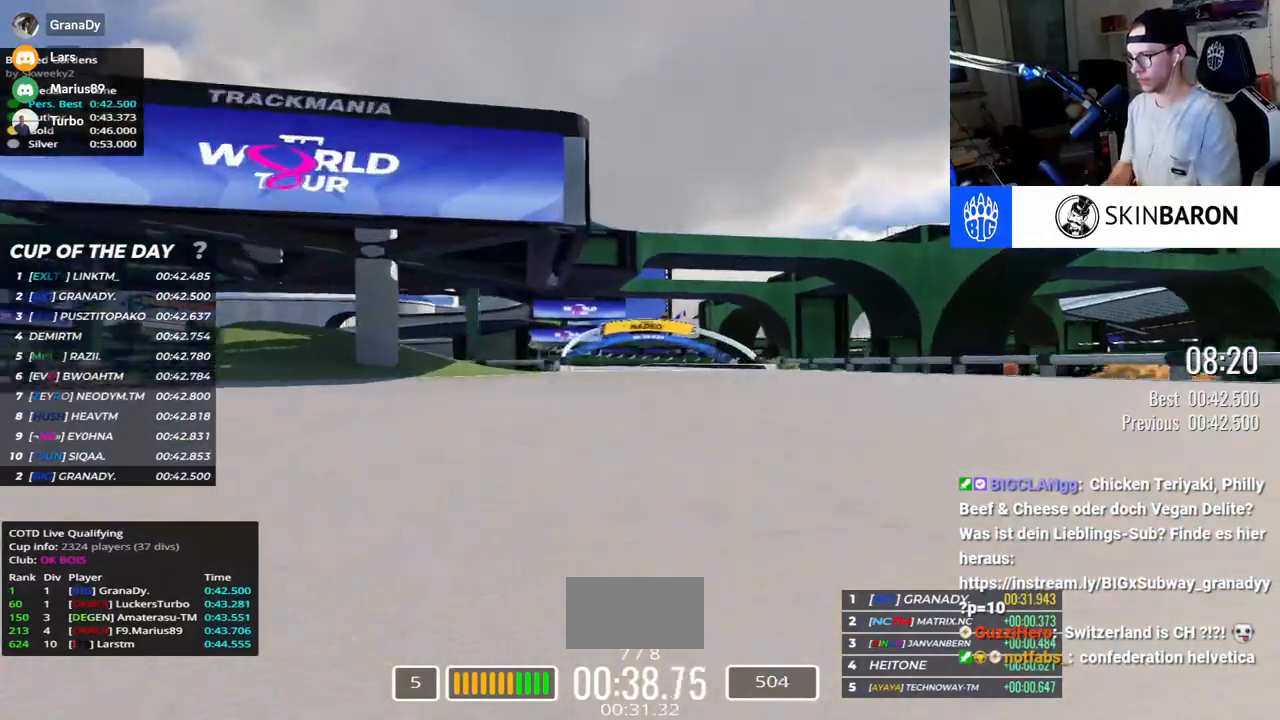
{"keys": ["up"], "events": [[483, "left", "up"]]}
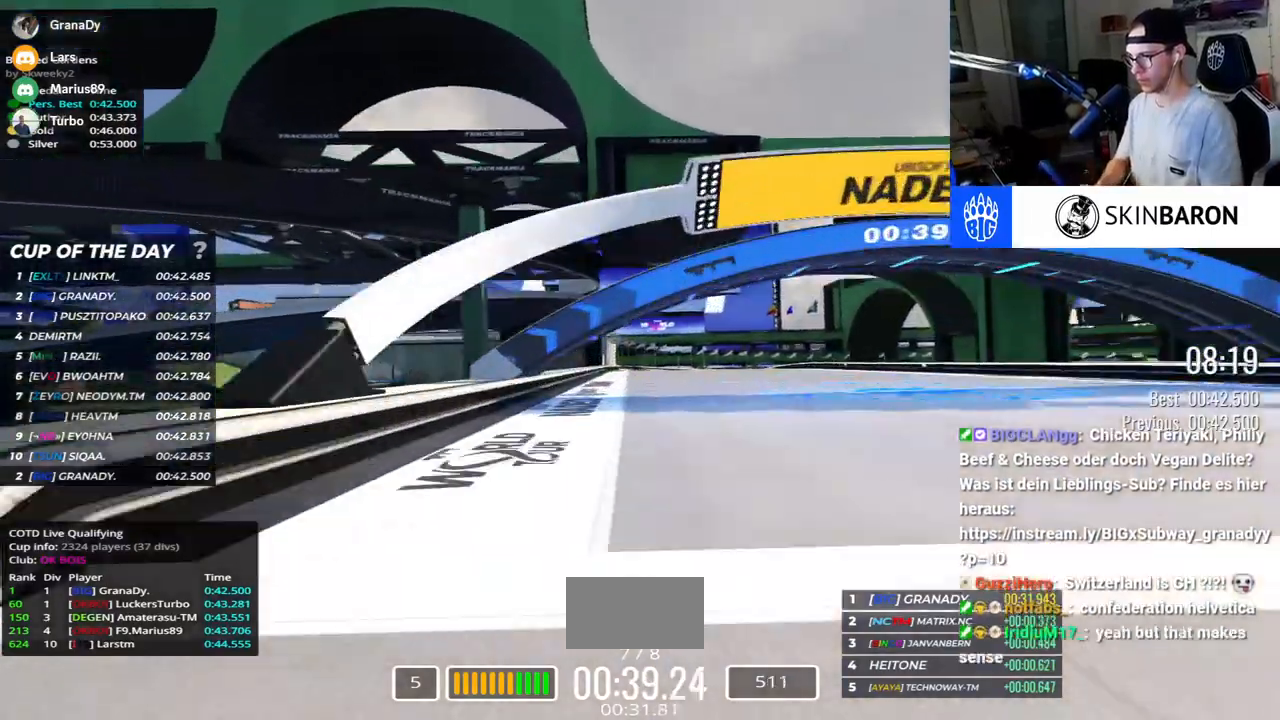
{"keys": ["up"], "events": [[117, "right", "down"], [283, "right", "up"]]}
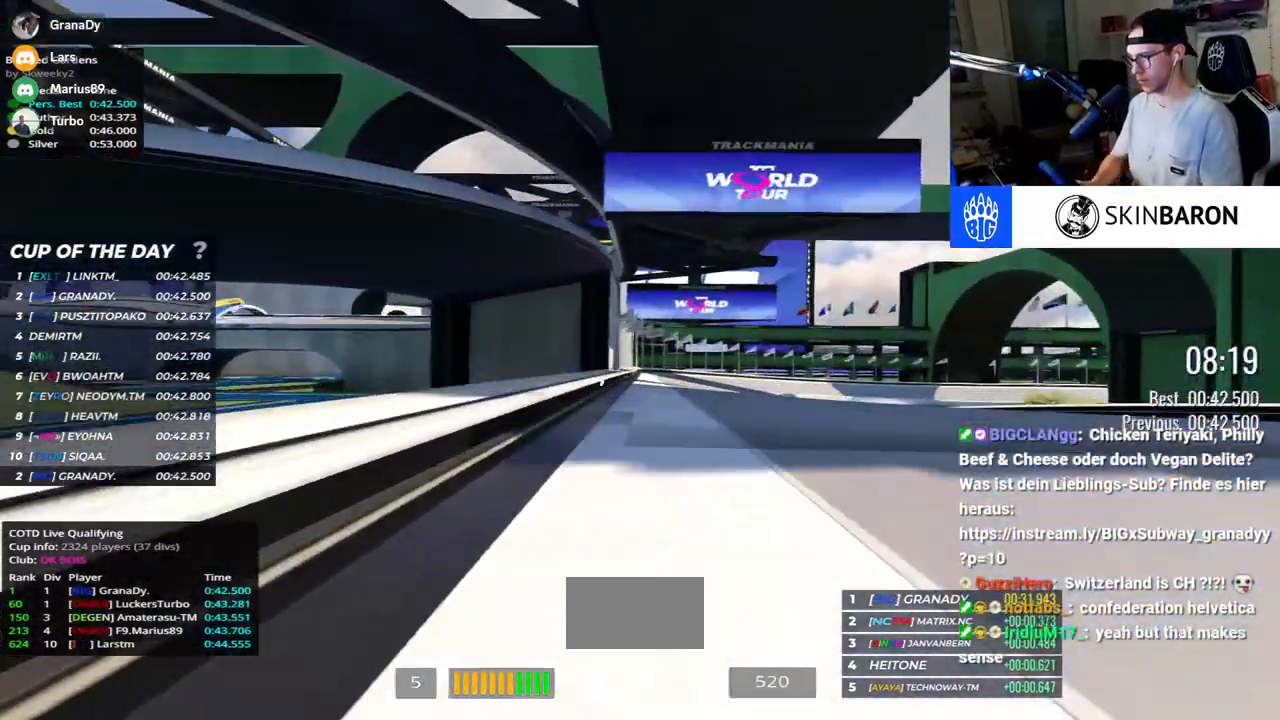
{"keys": ["right"], "events": [[133, "right", "down"], [400, "up", "up"]]}
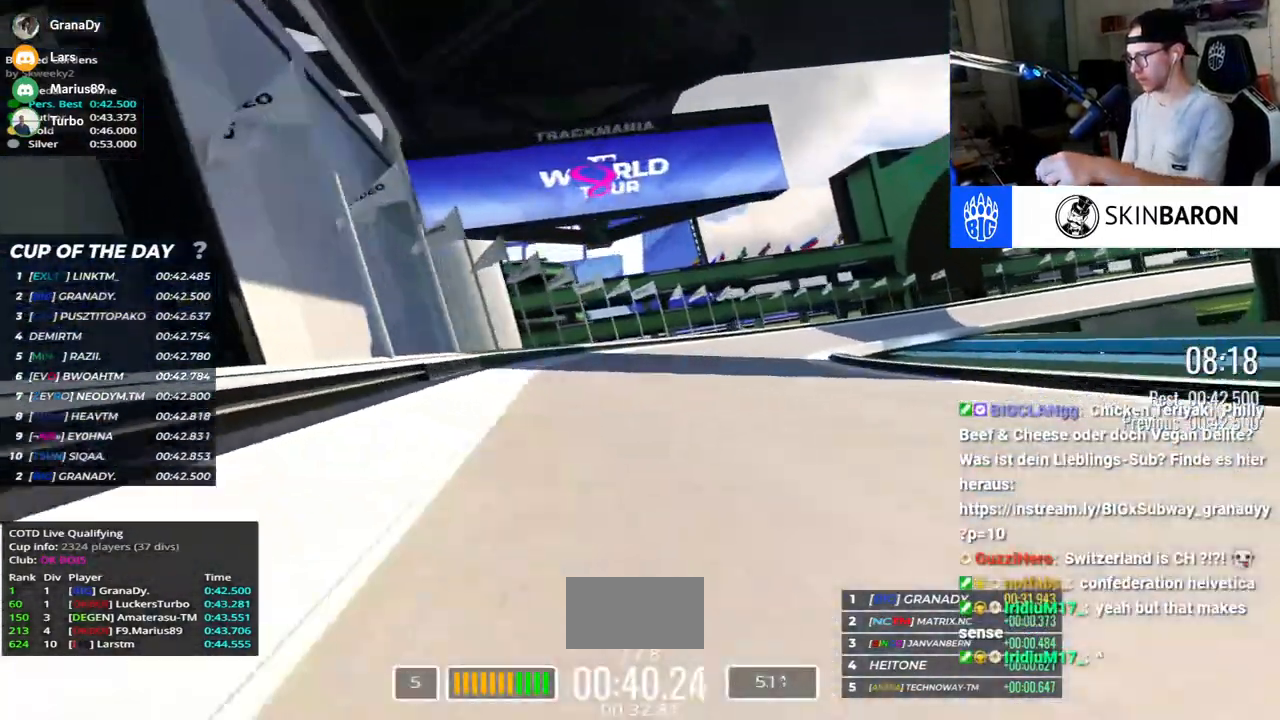
{"keys": ["right"], "events": [[300, "up", "down"], [333, "up", "up"]]}